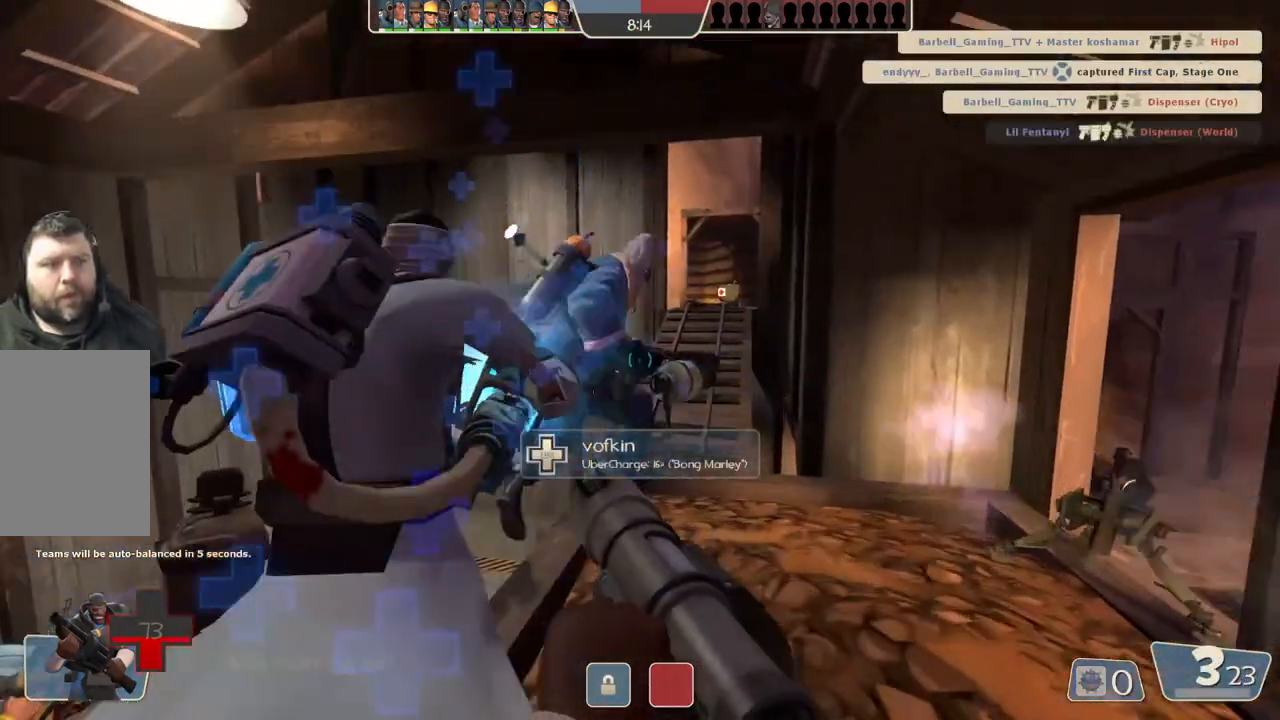
Gameplay with a controller (PlayStation layout); each line is a JSON object with the inputs held at the frame after it. "events" lists button and stick changes between this image and that frame as [ms after this image, input, new state], when the widget could be followed in between.
{"buttons": [], "left_stick": "up", "right_stick": "center", "events": [[483, "left_stick", "up"]]}
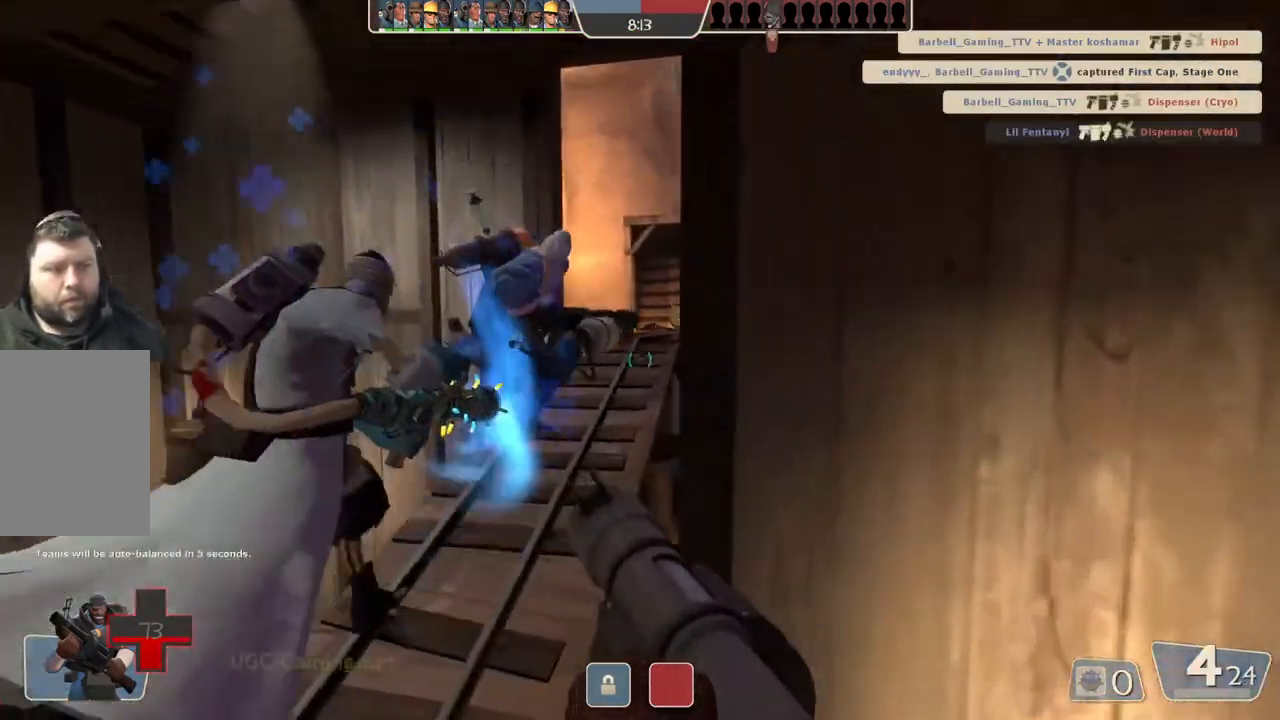
{"buttons": [], "left_stick": "up", "right_stick": "center", "events": [[100, "left_stick", "up-left"], [300, "left_stick", "up"]]}
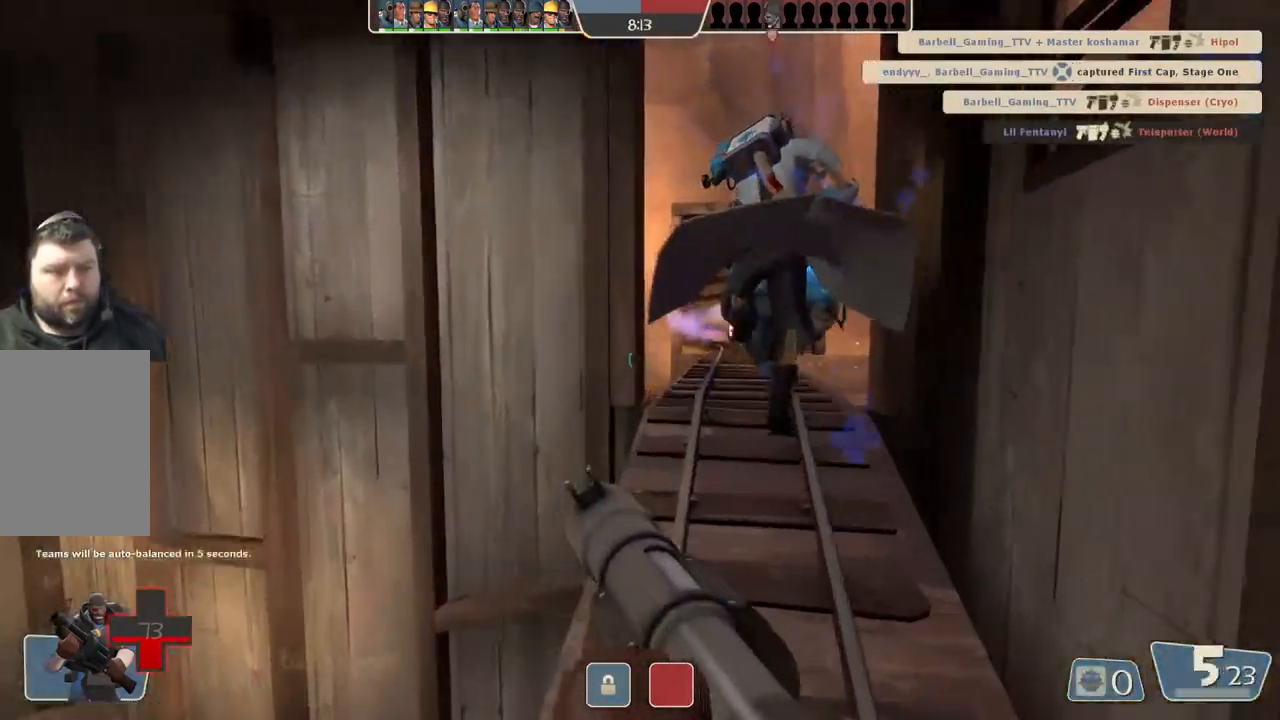
{"buttons": [], "left_stick": "up-right", "right_stick": "center", "events": [[217, "left_stick", "up-right"]]}
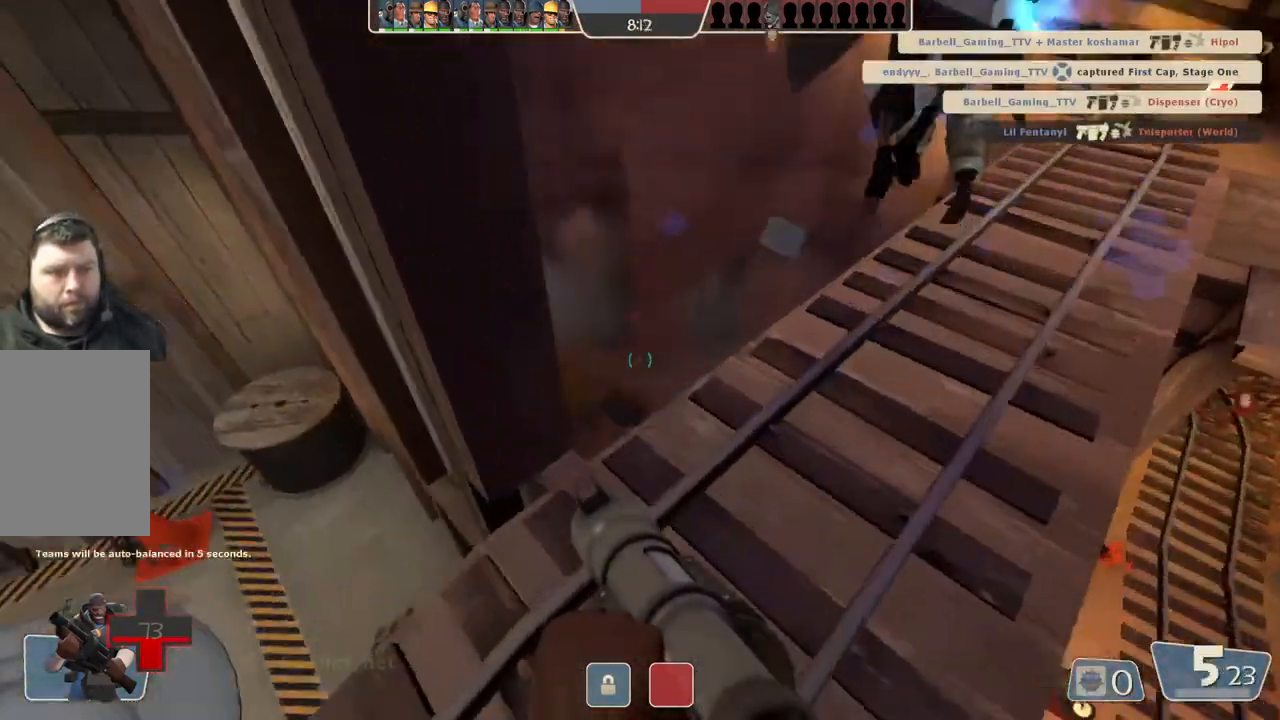
{"buttons": [], "left_stick": "up-right", "right_stick": "center", "events": []}
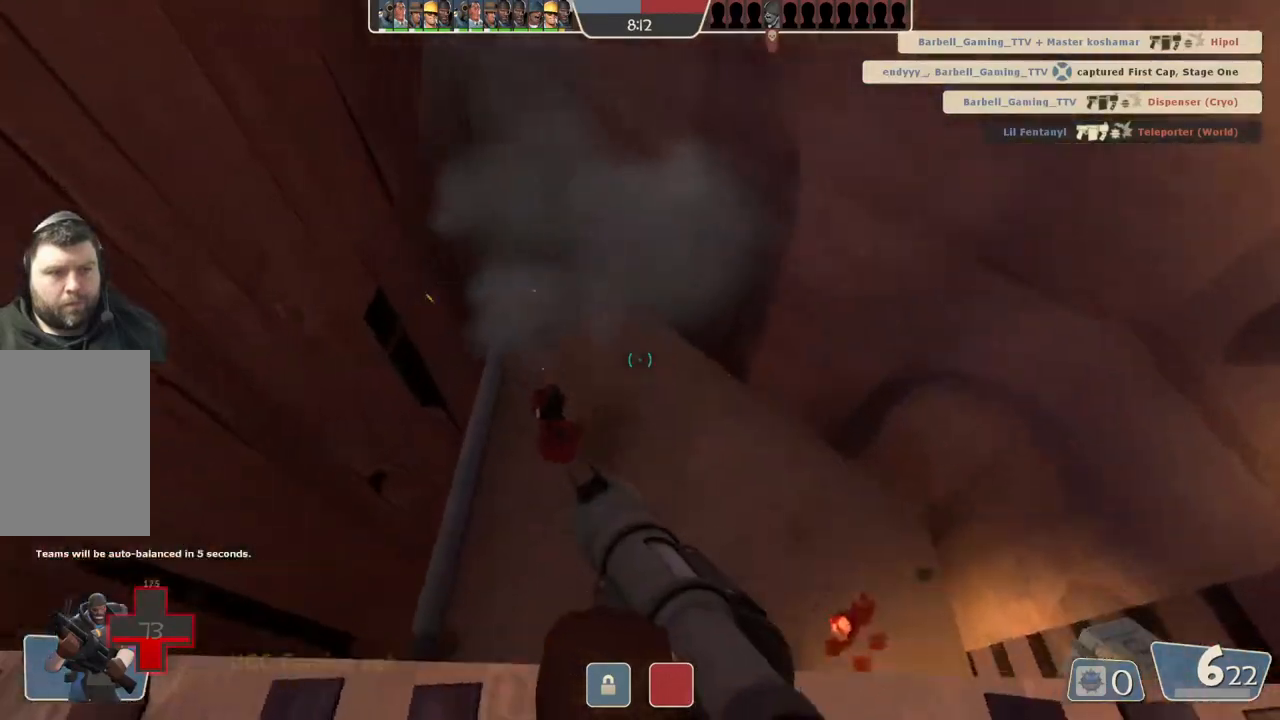
{"buttons": [], "left_stick": "up", "right_stick": "center", "events": [[50, "left_stick", "right"], [417, "left_stick", "up"]]}
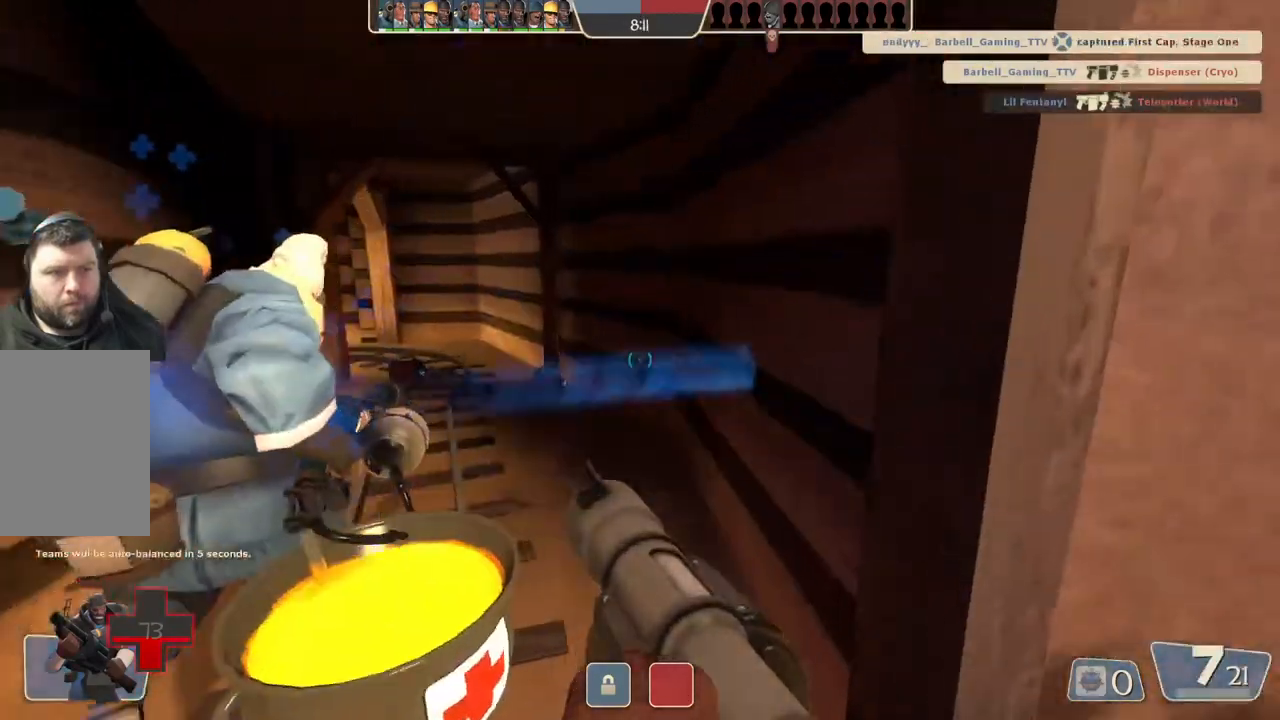
{"buttons": [], "left_stick": "up", "right_stick": "center", "events": [[133, "left_stick", "up-left"], [267, "left_stick", "up"]]}
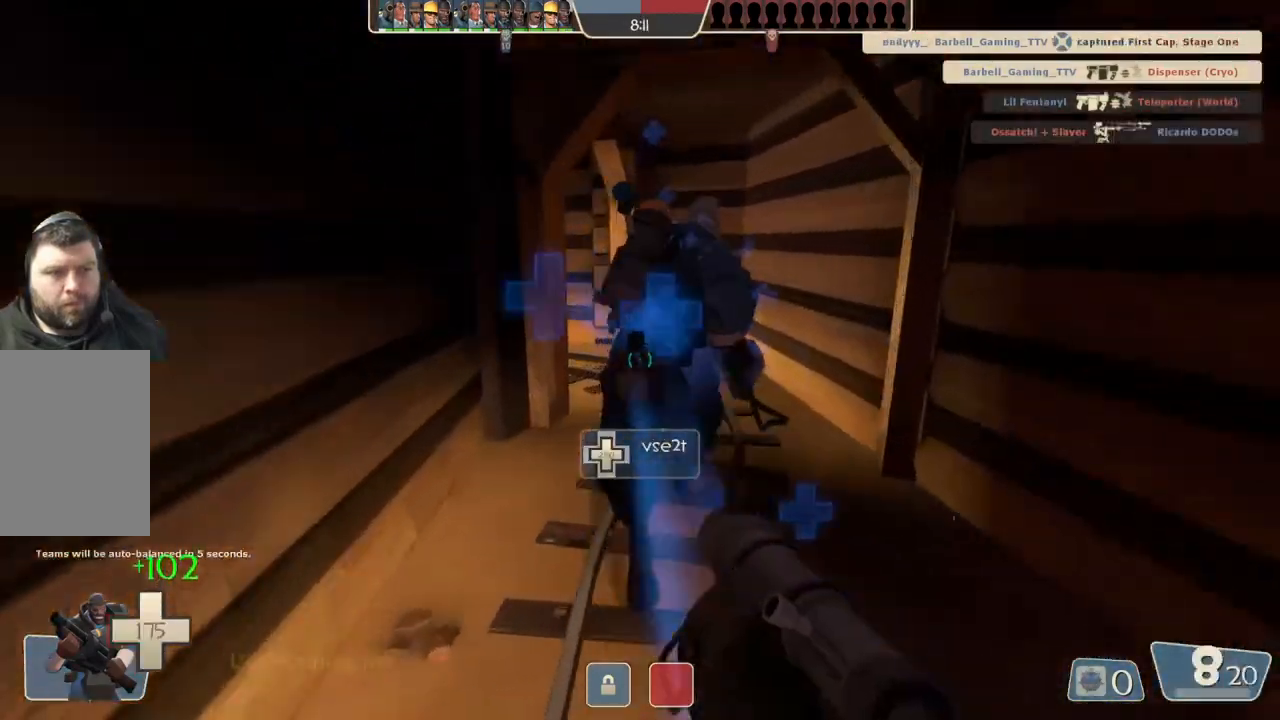
{"buttons": [], "left_stick": "up-right", "right_stick": "center", "events": [[367, "left_stick", "up-right"]]}
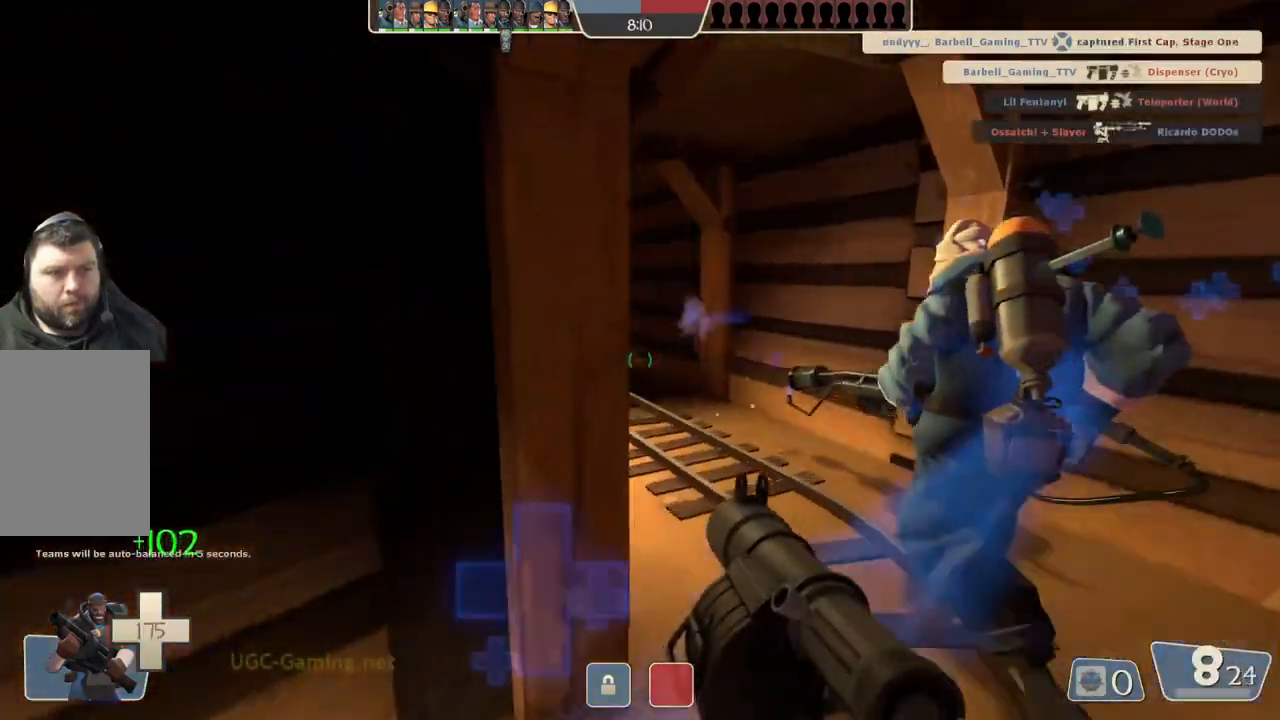
{"buttons": [], "left_stick": "up", "right_stick": "center", "events": [[83, "left_stick", "up"]]}
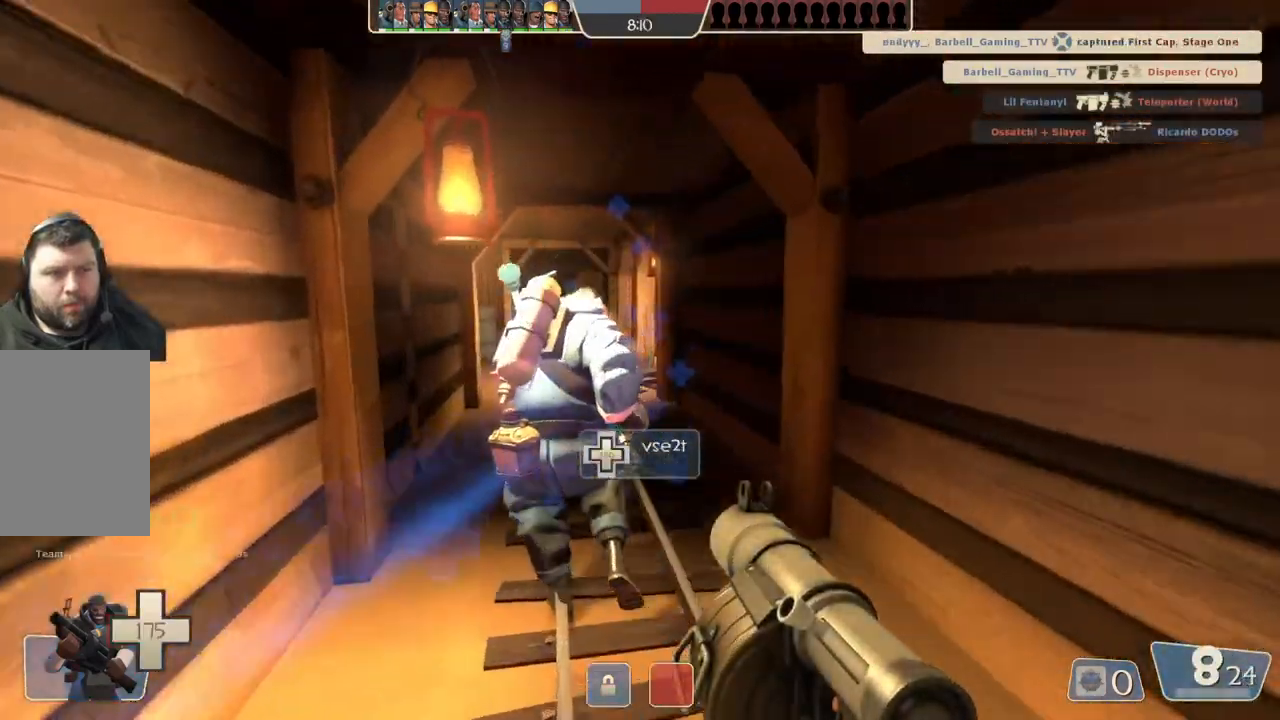
{"buttons": [], "left_stick": "up", "right_stick": "center", "events": []}
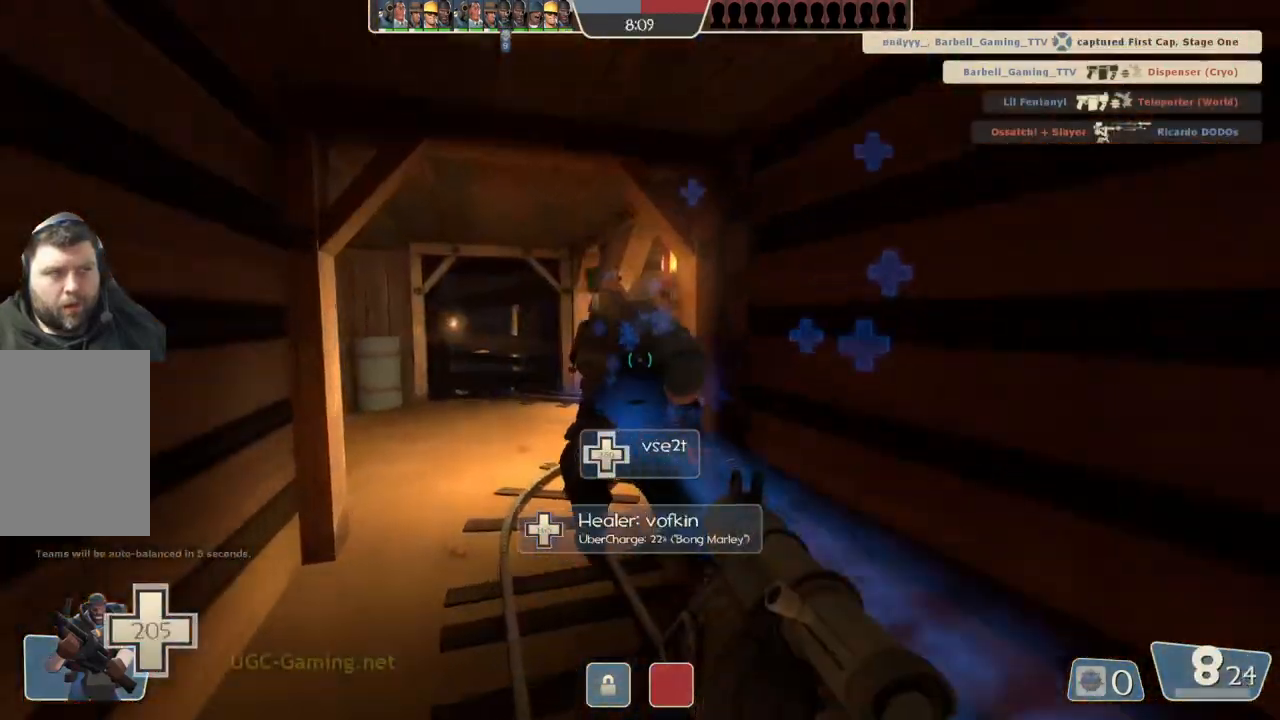
{"buttons": [], "left_stick": "left", "right_stick": "center", "events": [[300, "left_stick", "up-left"], [483, "left_stick", "left"]]}
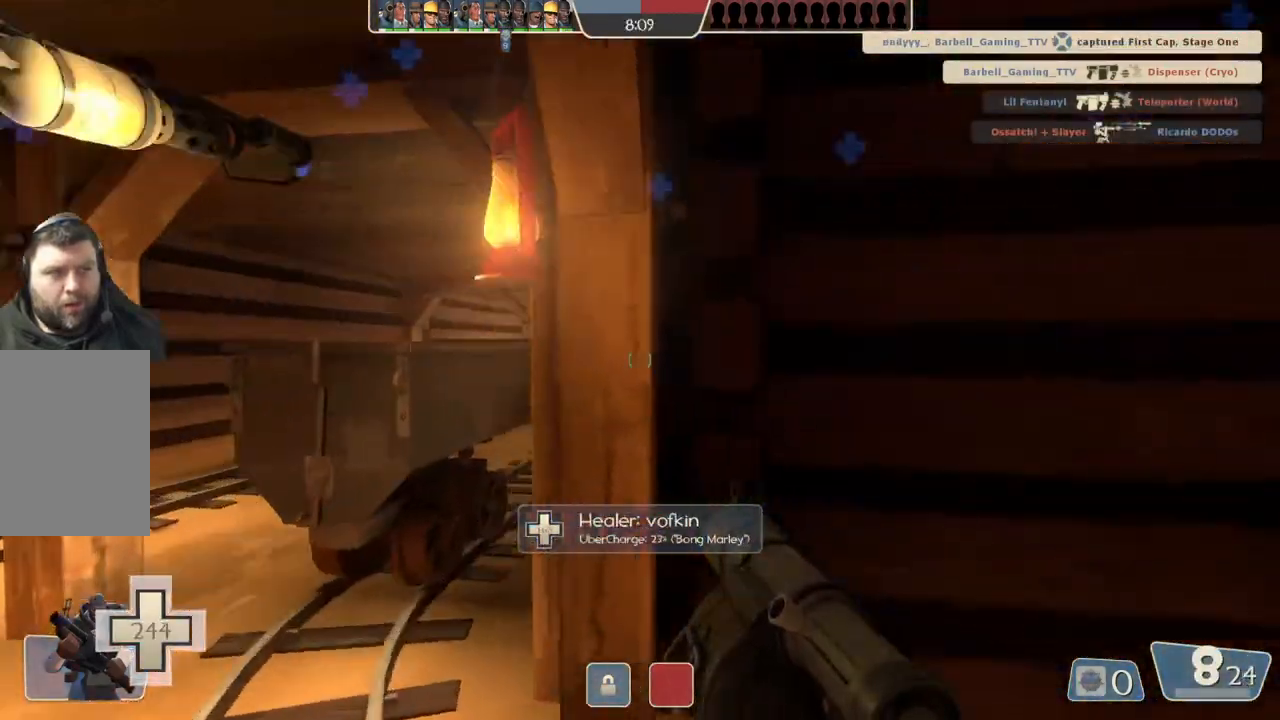
{"buttons": [], "left_stick": "left", "right_stick": "center", "events": [[150, "left_stick", "down-left"], [383, "left_stick", "left"]]}
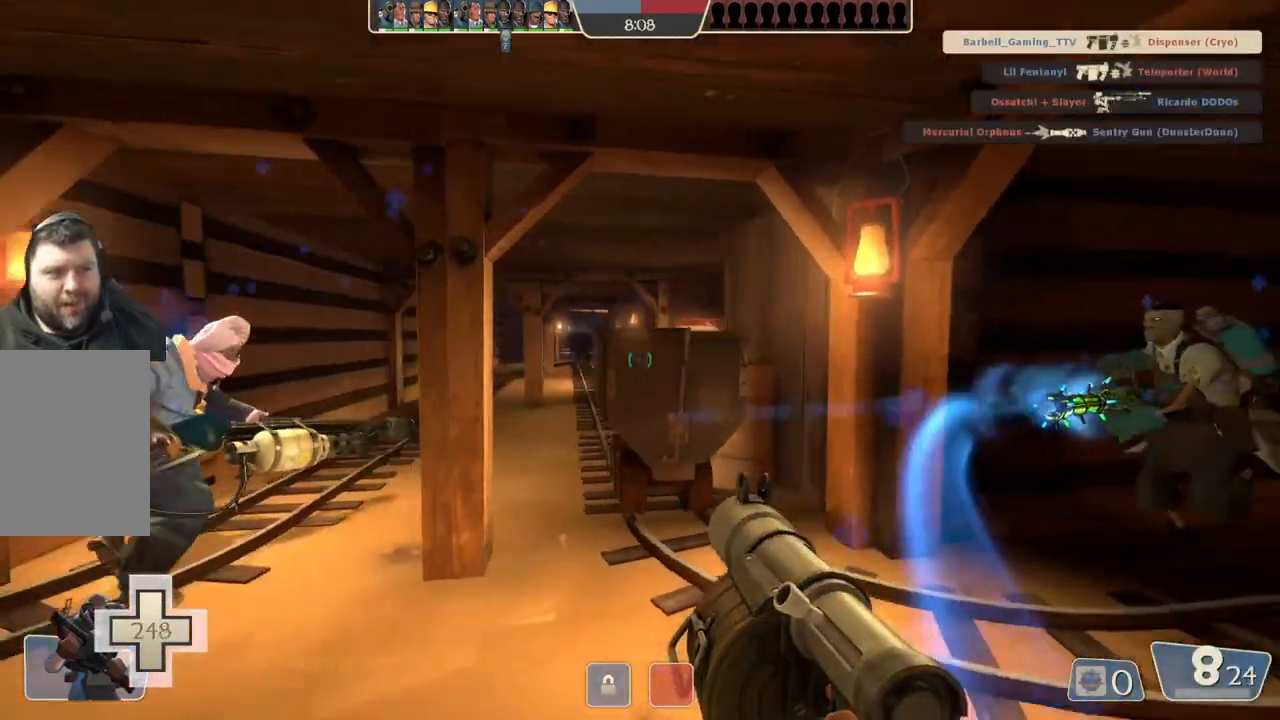
{"buttons": [], "left_stick": "up-left", "right_stick": "center", "events": [[400, "left_stick", "up-left"]]}
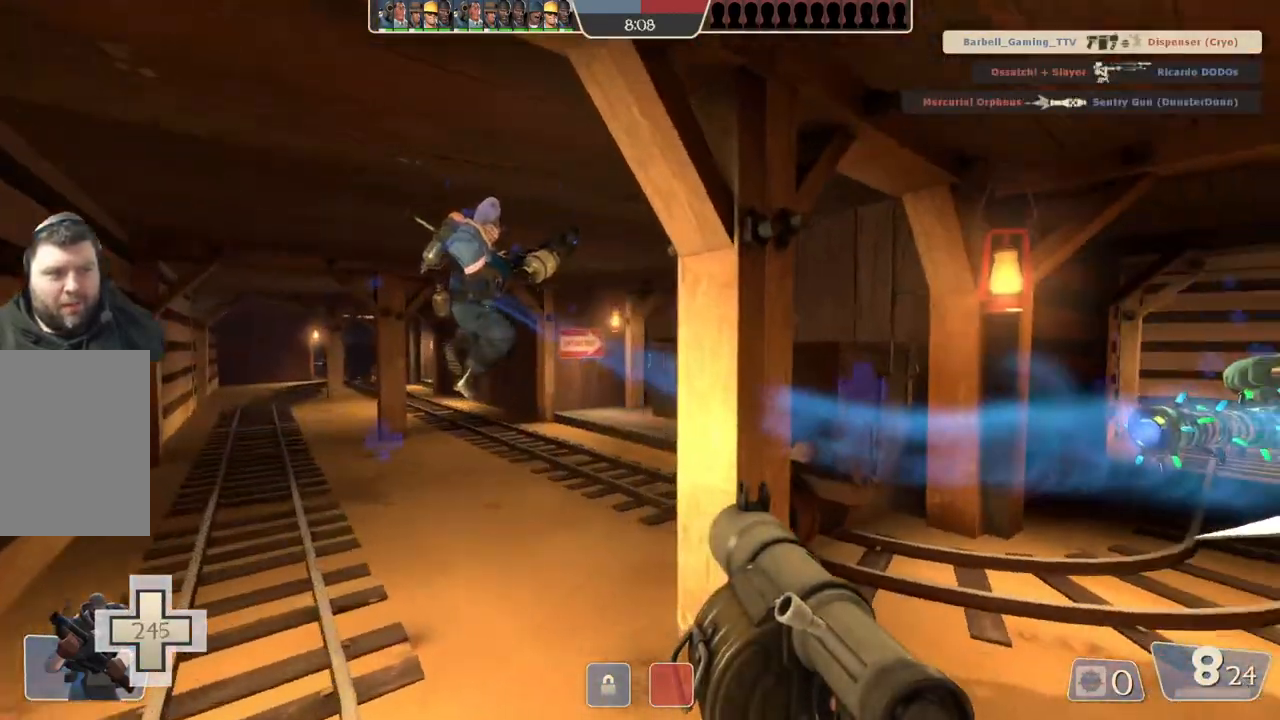
{"buttons": [], "left_stick": "up-left", "right_stick": "center", "events": []}
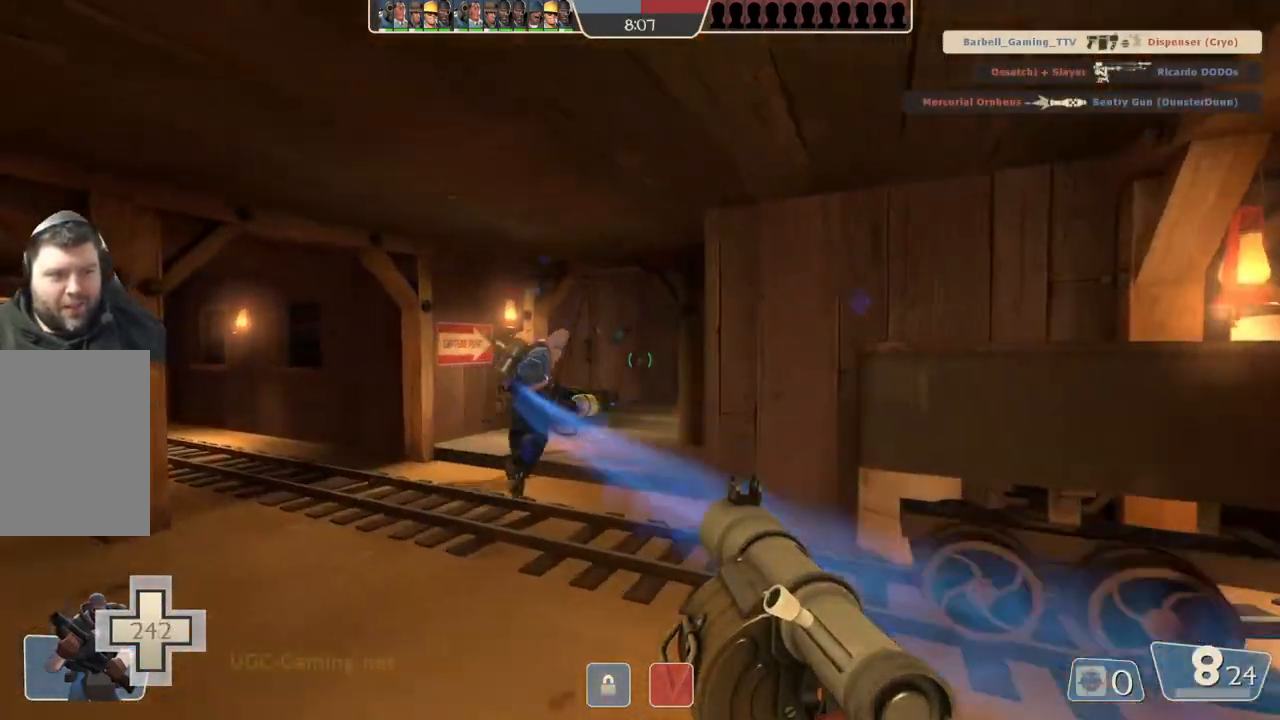
{"buttons": [], "left_stick": "up-left", "right_stick": "center", "events": []}
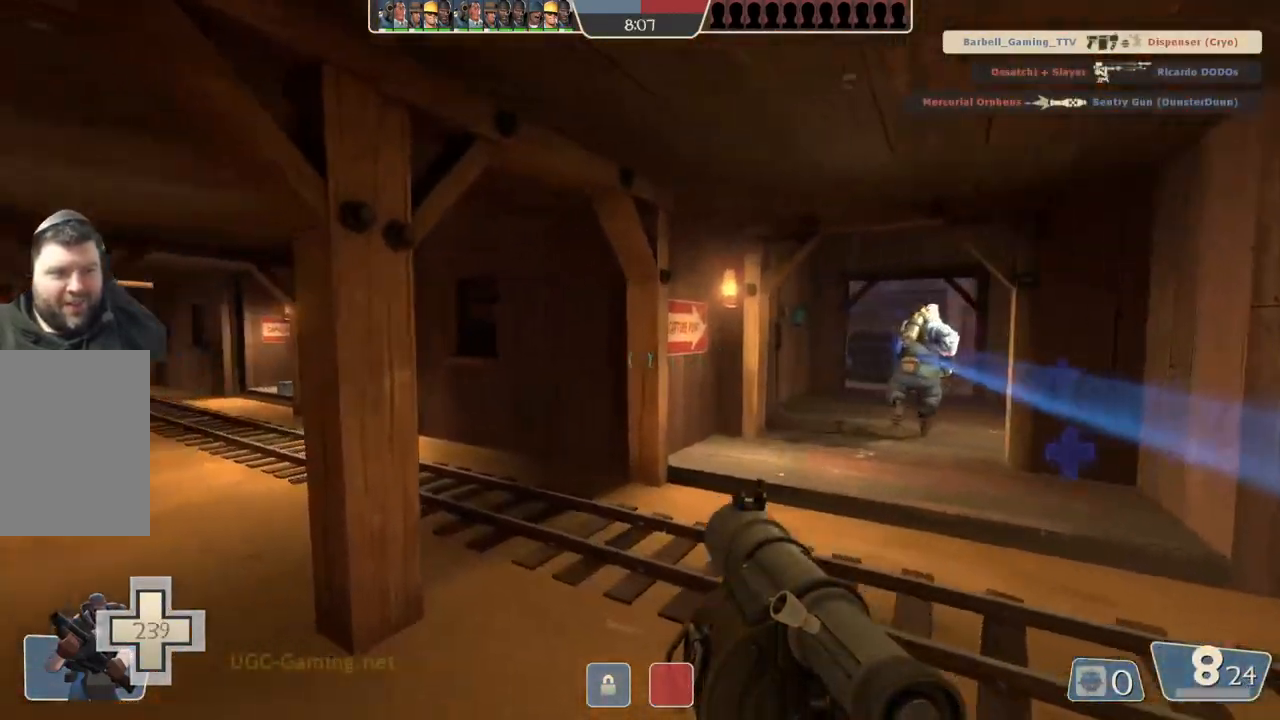
{"buttons": [], "left_stick": "up", "right_stick": "center", "events": [[450, "left_stick", "up"]]}
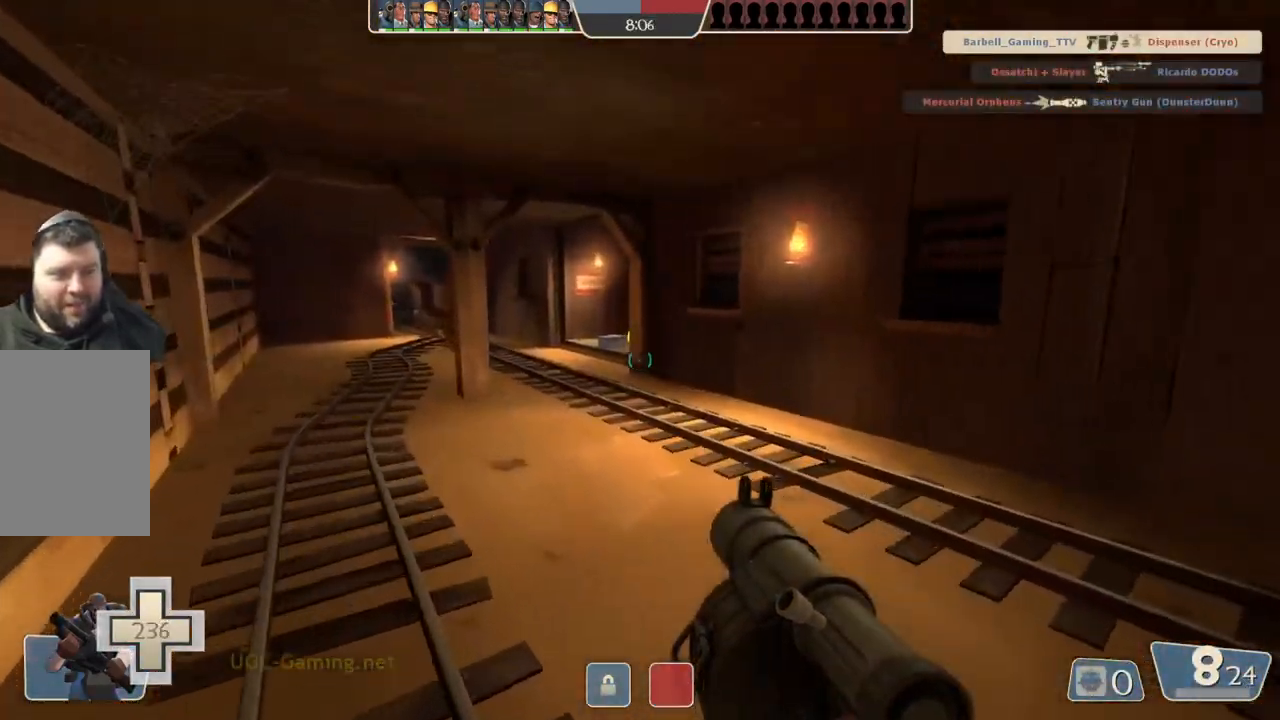
{"buttons": [], "left_stick": "up", "right_stick": "center", "events": []}
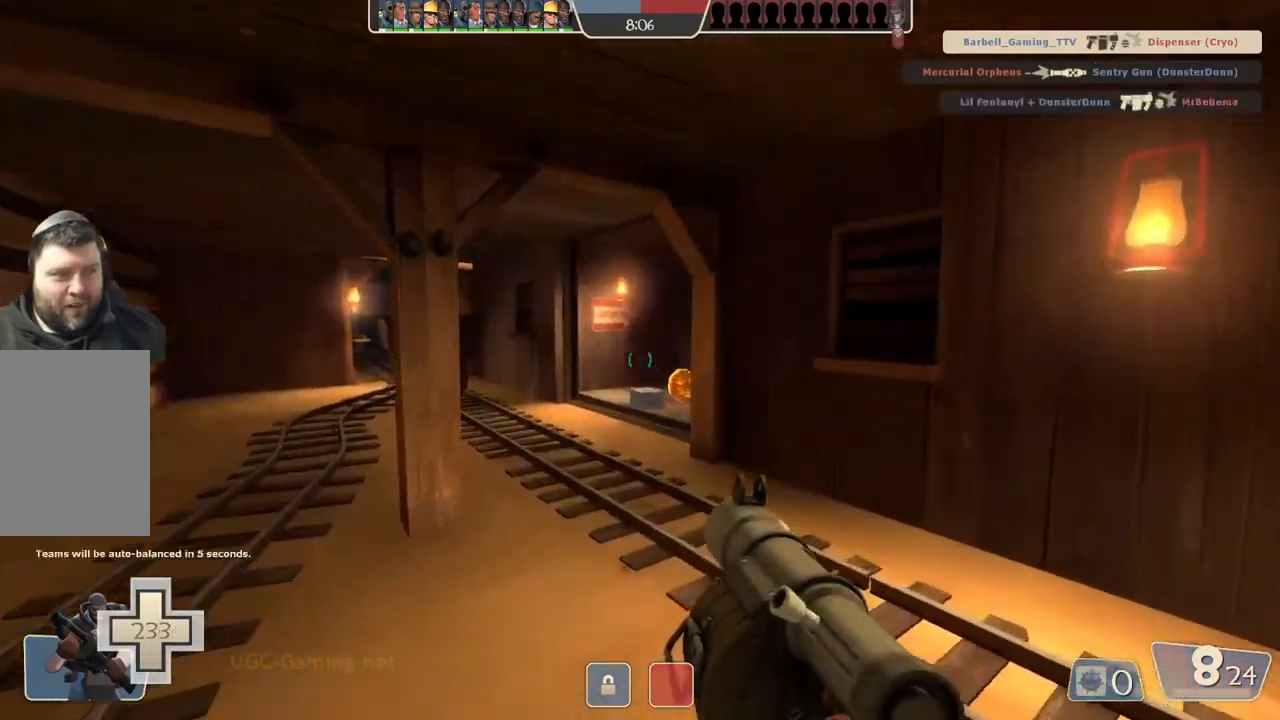
{"buttons": [], "left_stick": "up", "right_stick": "center", "events": []}
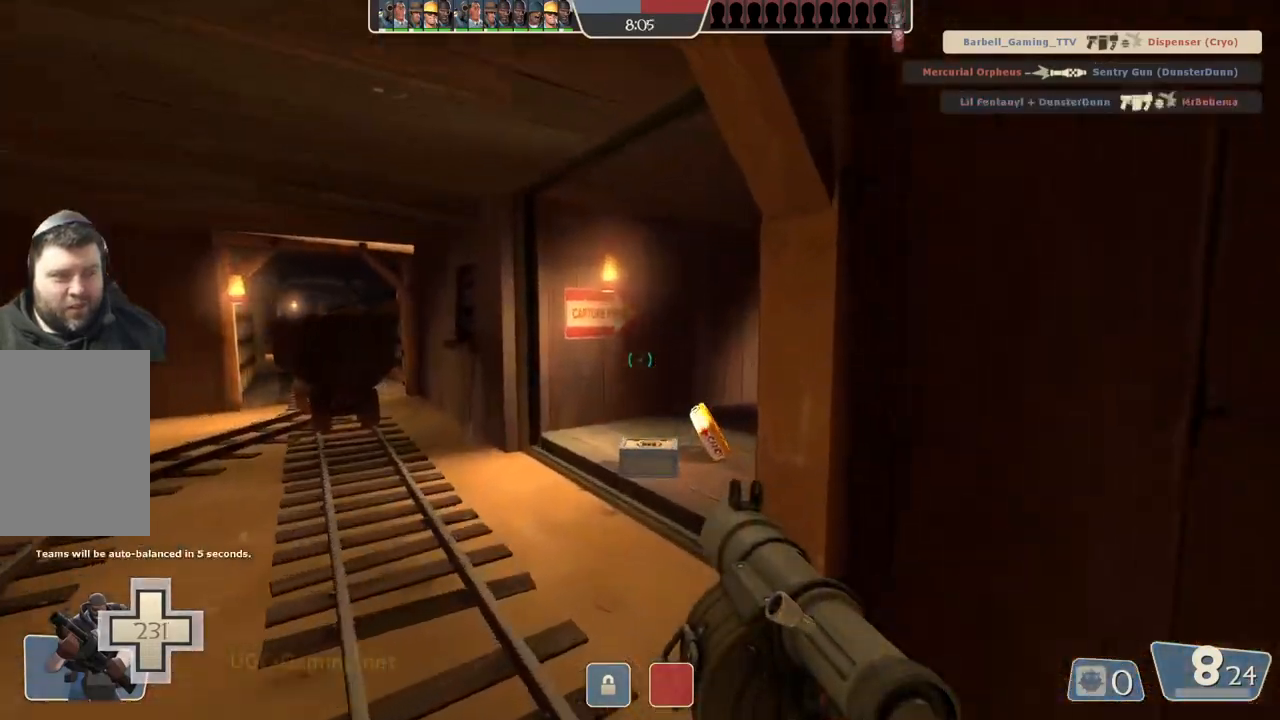
{"buttons": [], "left_stick": "up-left", "right_stick": "center", "events": [[250, "left_stick", "up-left"]]}
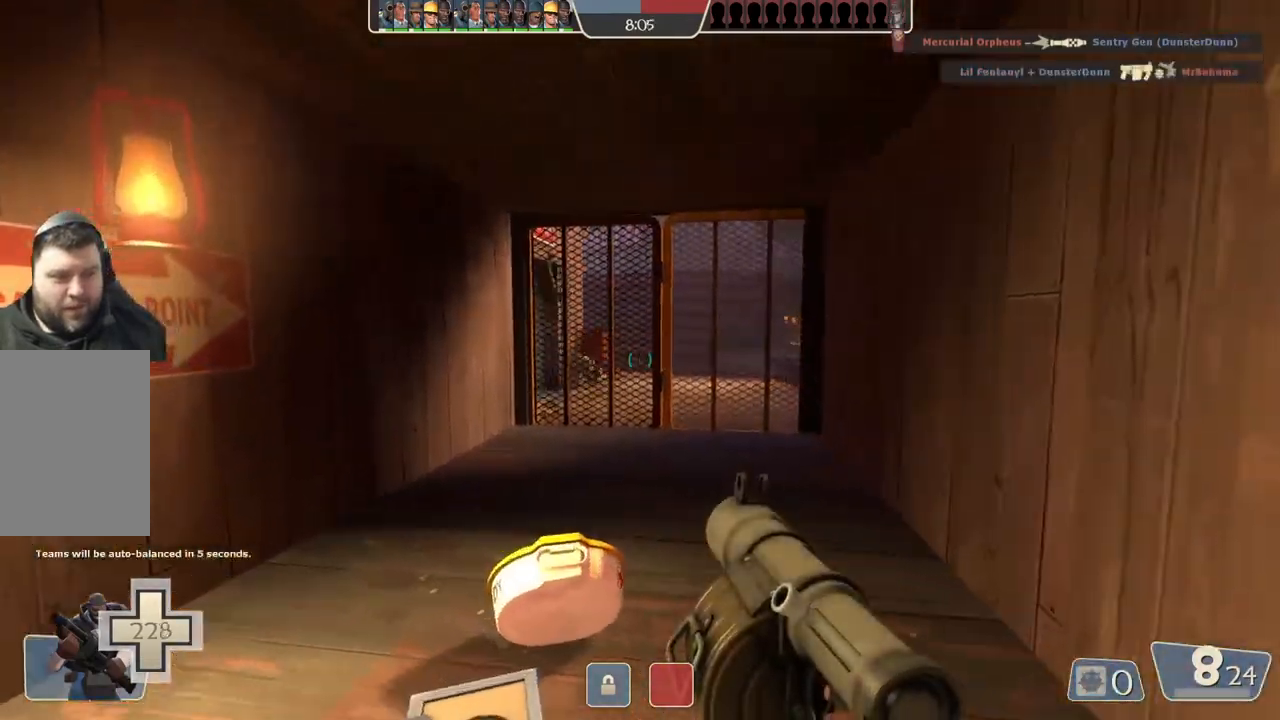
{"buttons": [], "left_stick": "up", "right_stick": "center", "events": [[33, "left_stick", "up"]]}
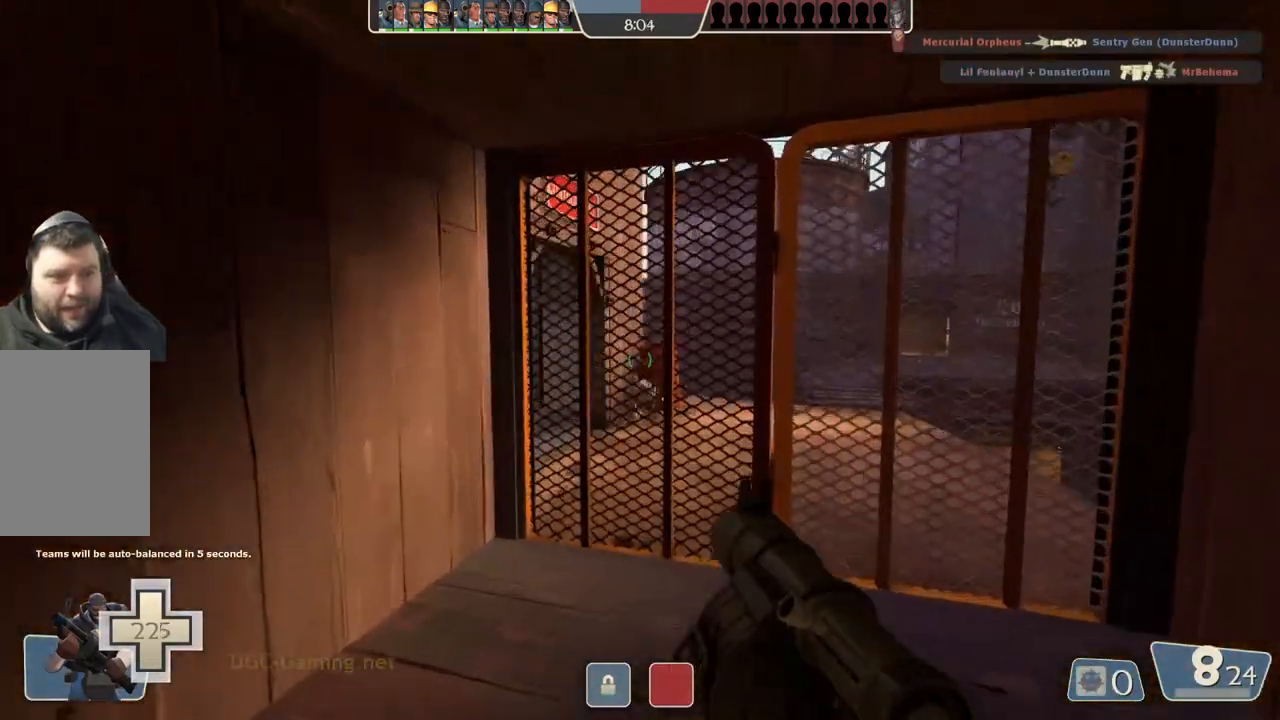
{"buttons": [], "left_stick": "up", "right_stick": "center", "events": []}
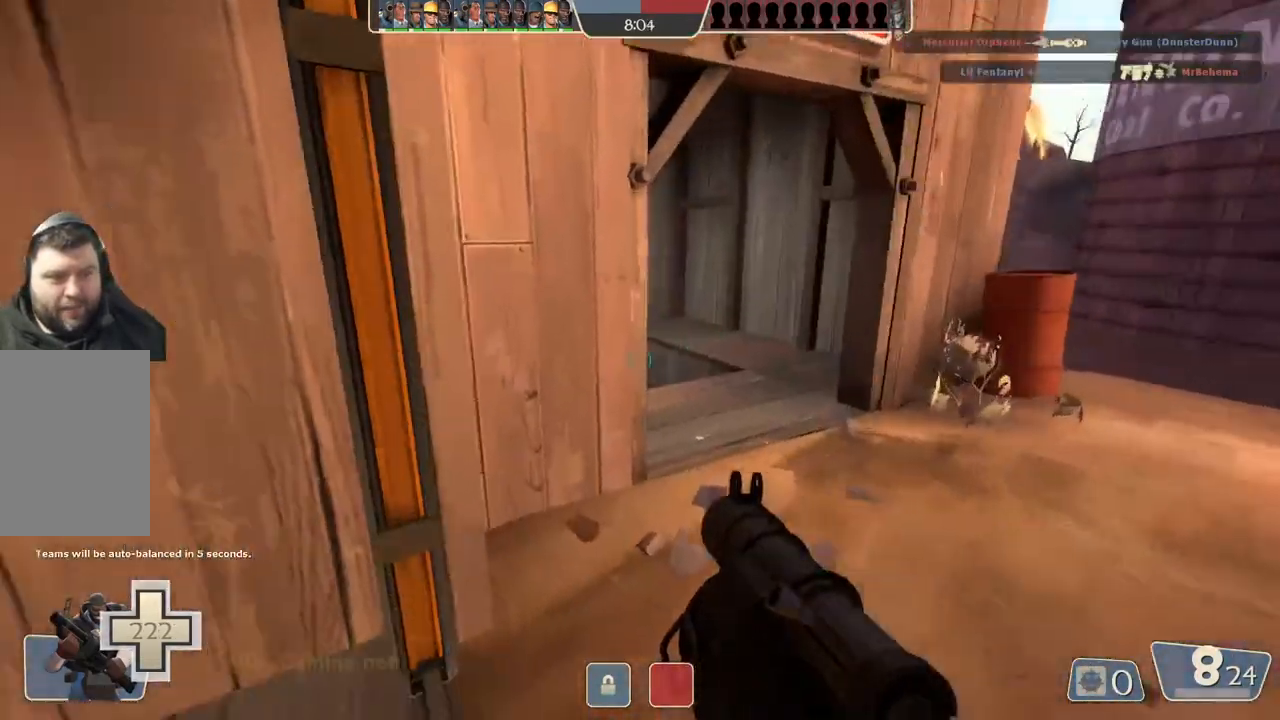
{"buttons": [], "left_stick": "up-right", "right_stick": "center", "events": [[233, "left_stick", "up-right"]]}
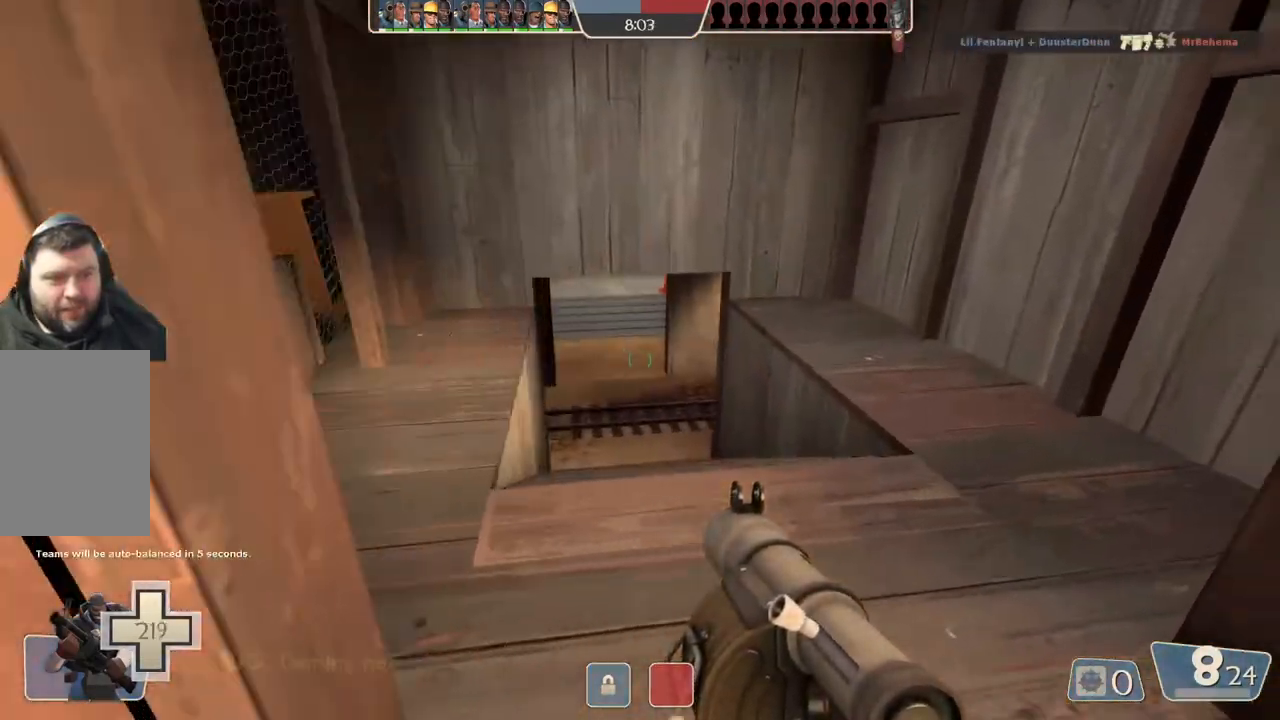
{"buttons": [], "left_stick": "up", "right_stick": "center", "events": [[33, "left_stick", "up"]]}
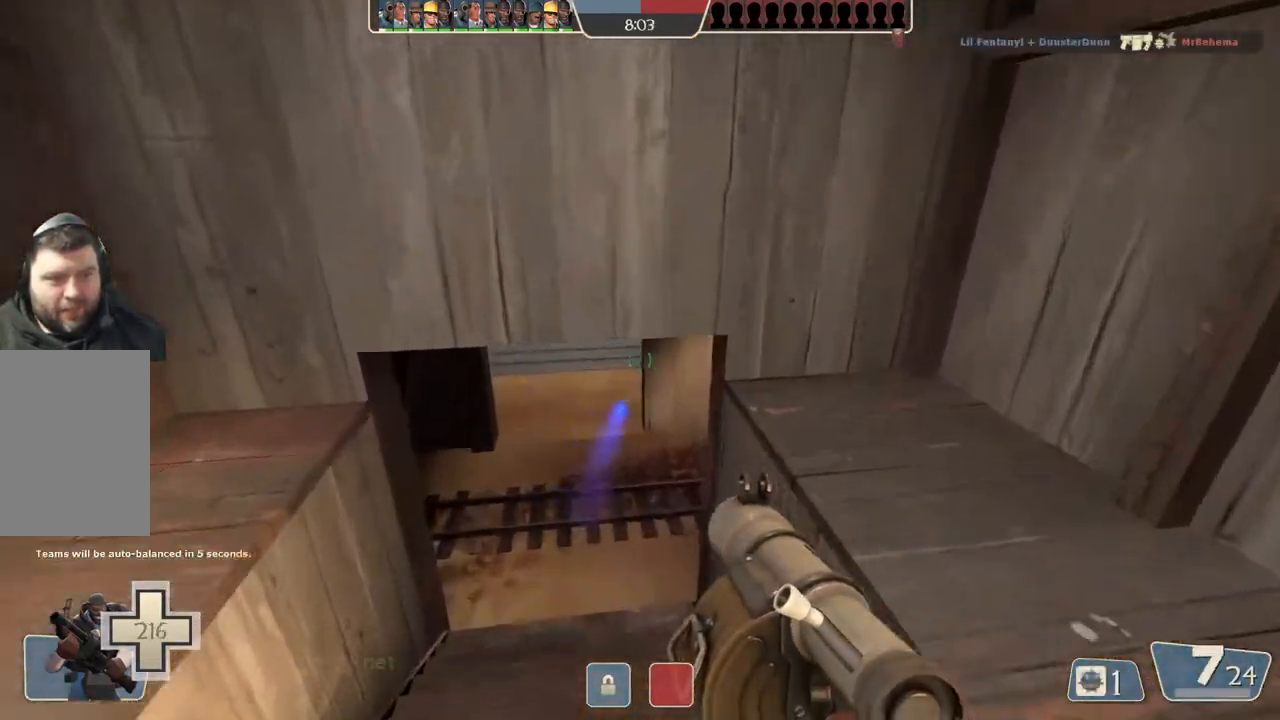
{"buttons": [], "left_stick": "up", "right_stick": "center", "events": []}
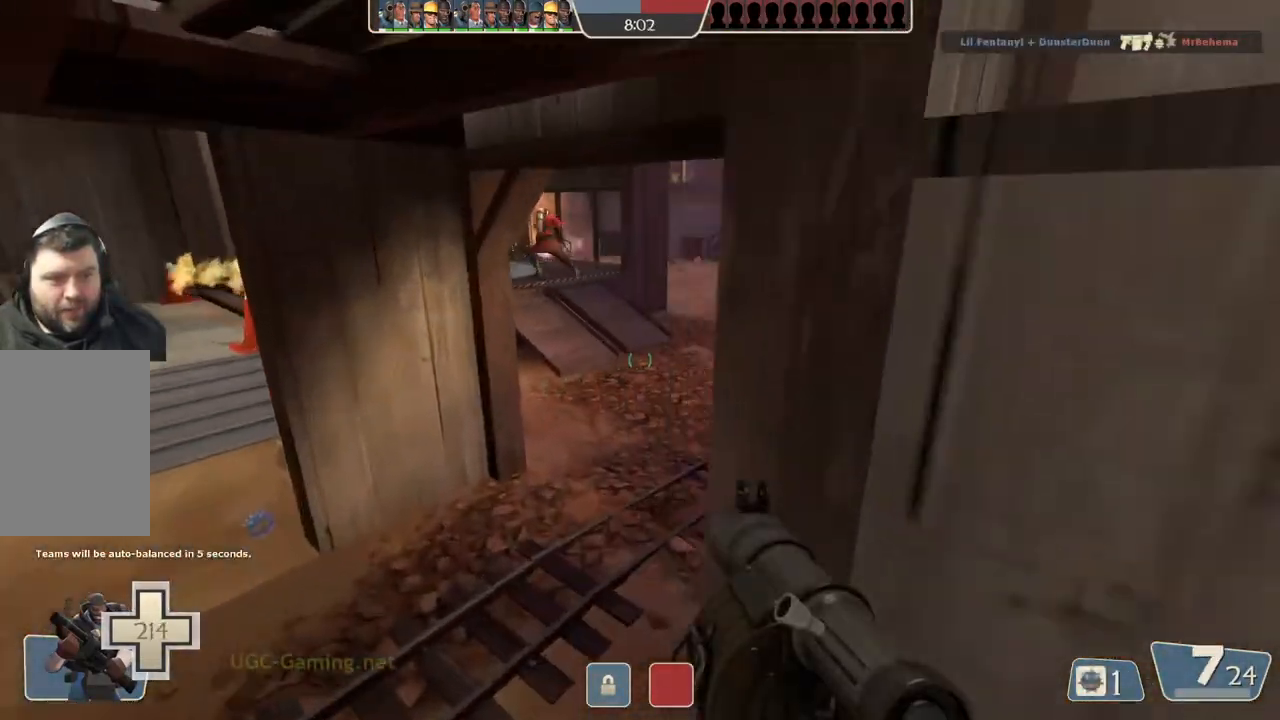
{"buttons": [], "left_stick": "up-left", "right_stick": "center", "events": [[50, "left_stick", "up-left"]]}
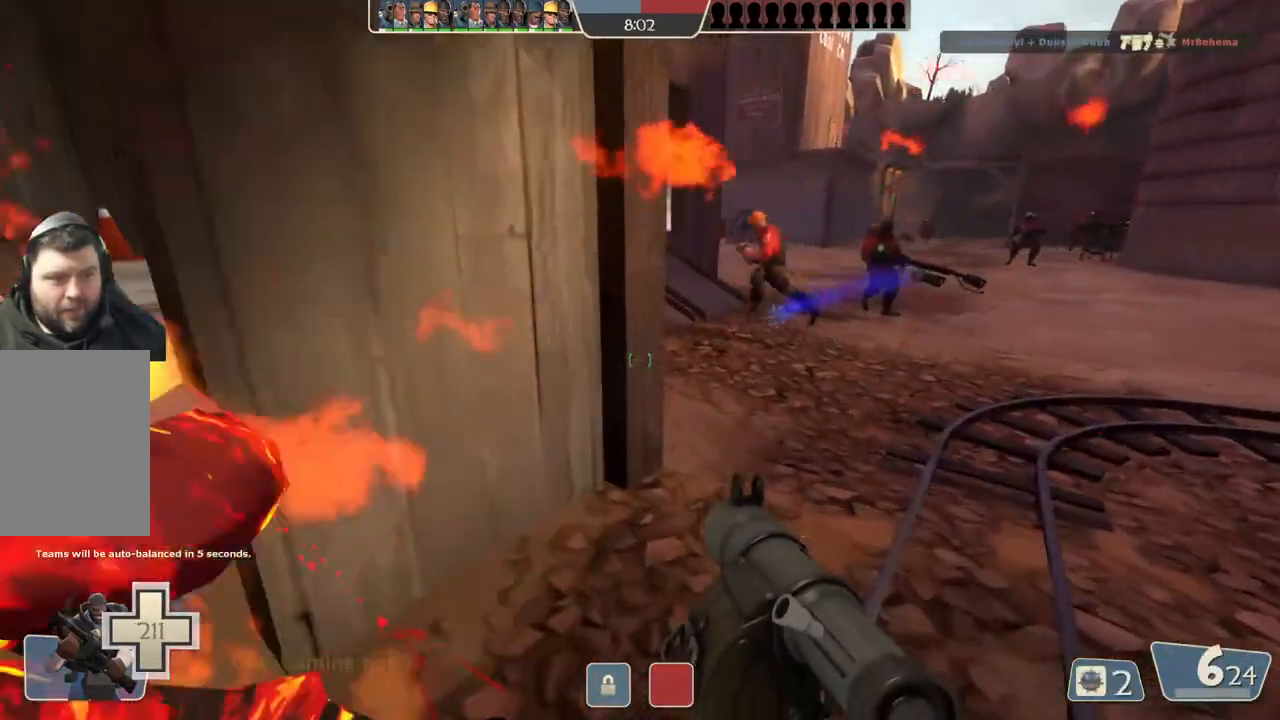
{"buttons": ["L2"], "left_stick": "up-left", "right_stick": "center", "events": [[300, "L2", "down"], [383, "L1", "down"], [450, "L1", "up"]]}
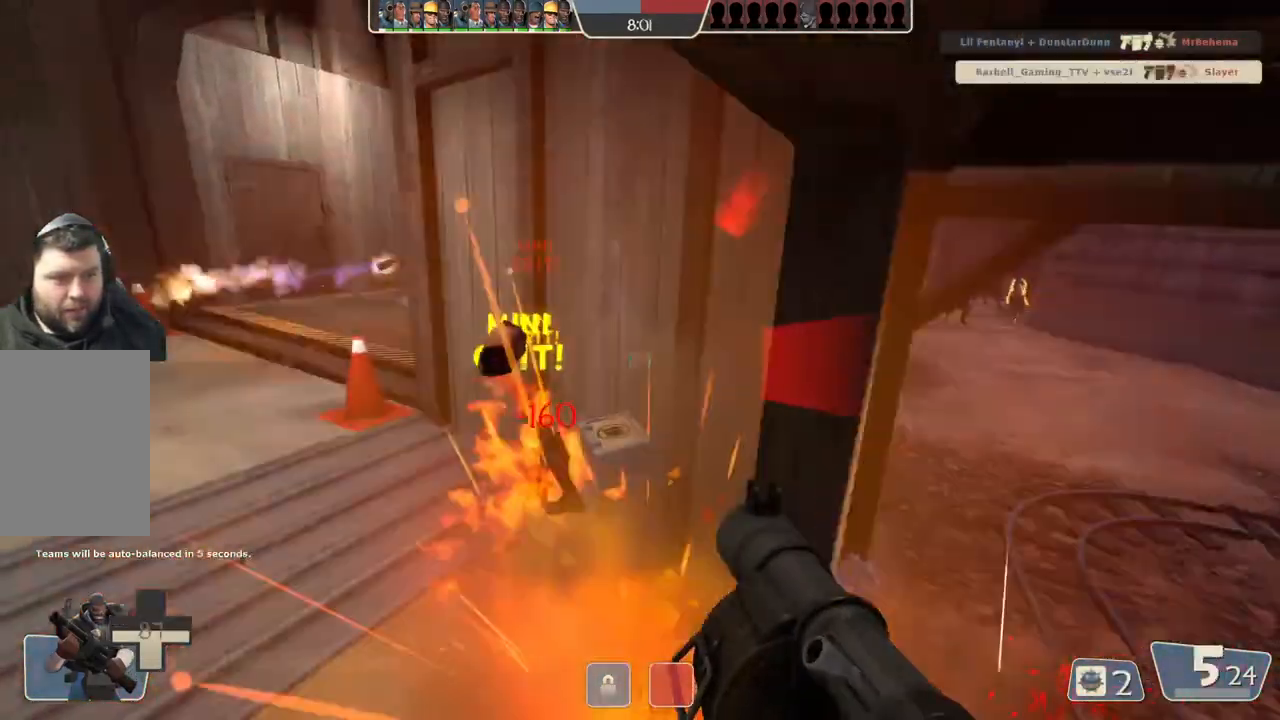
{"buttons": [], "left_stick": "up-left", "right_stick": "center", "events": [[100, "L2", "up"], [183, "L2", "down"], [300, "L2", "up"]]}
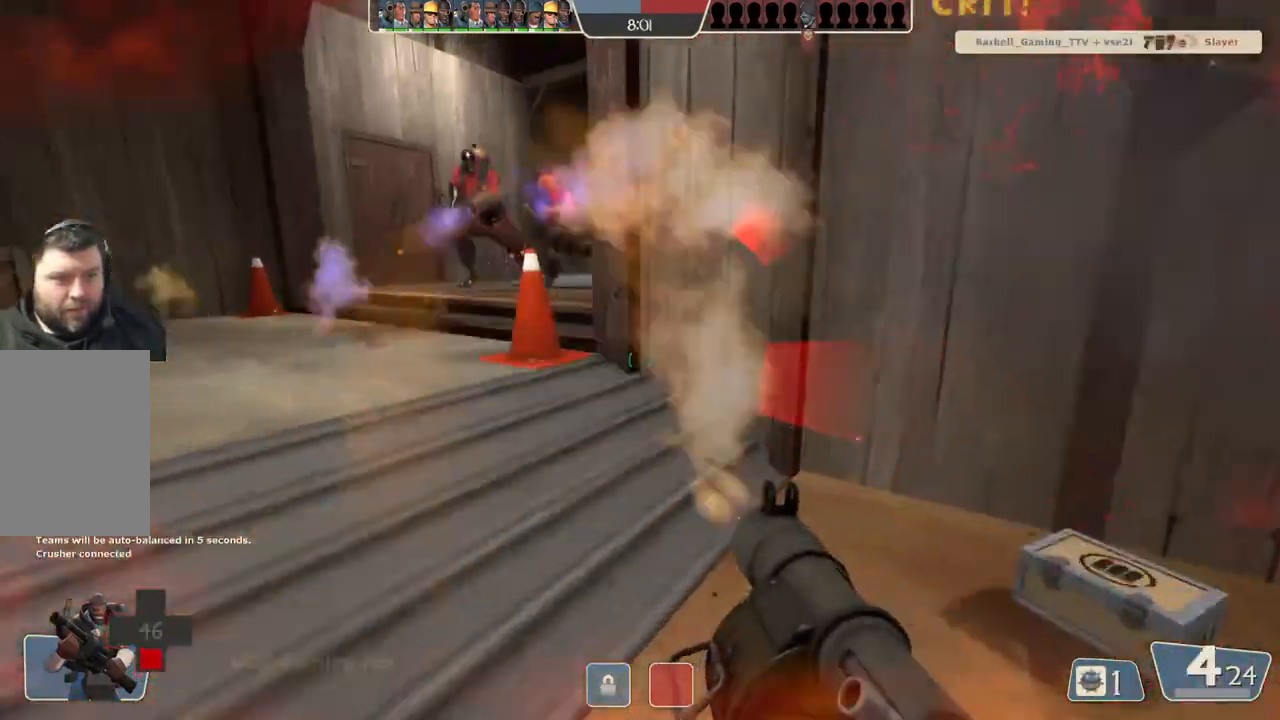
{"buttons": ["L2"], "left_stick": "up-left", "right_stick": "center", "events": [[67, "L1", "down"], [67, "L2", "down"], [167, "L1", "up"], [200, "L2", "up"], [500, "L2", "down"]]}
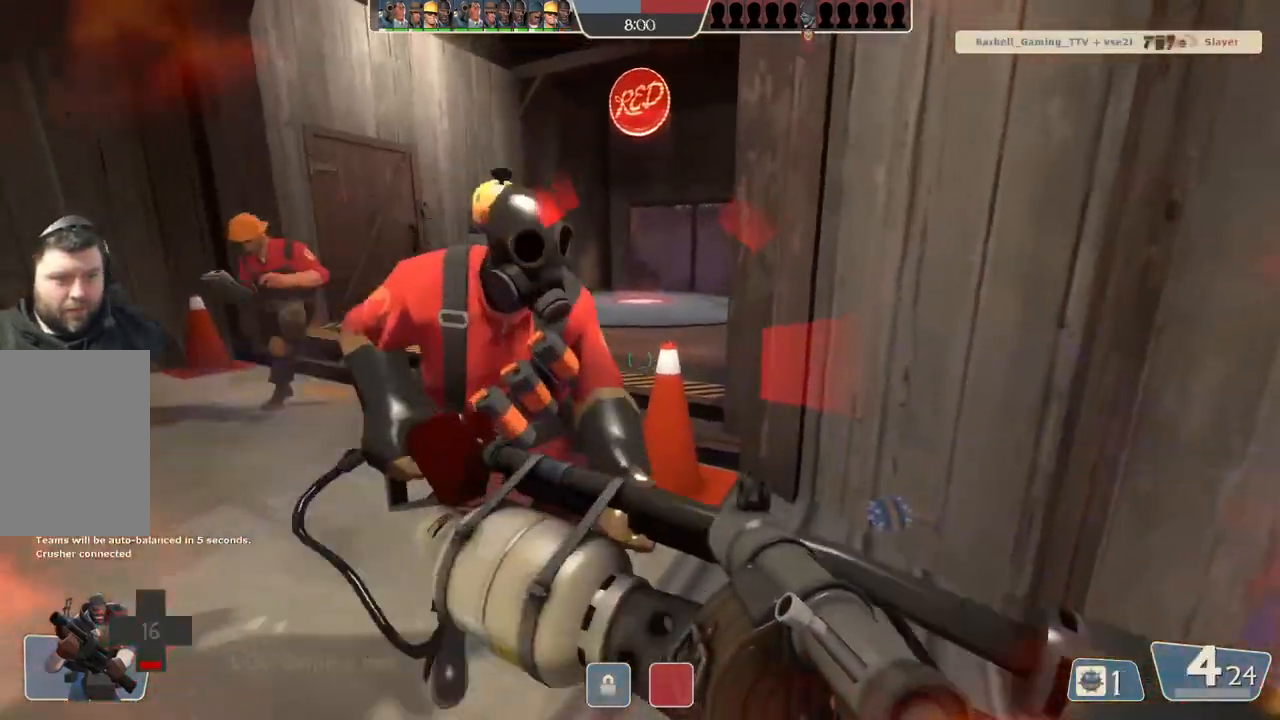
{"buttons": ["L2"], "left_stick": "up-left", "right_stick": "center"}
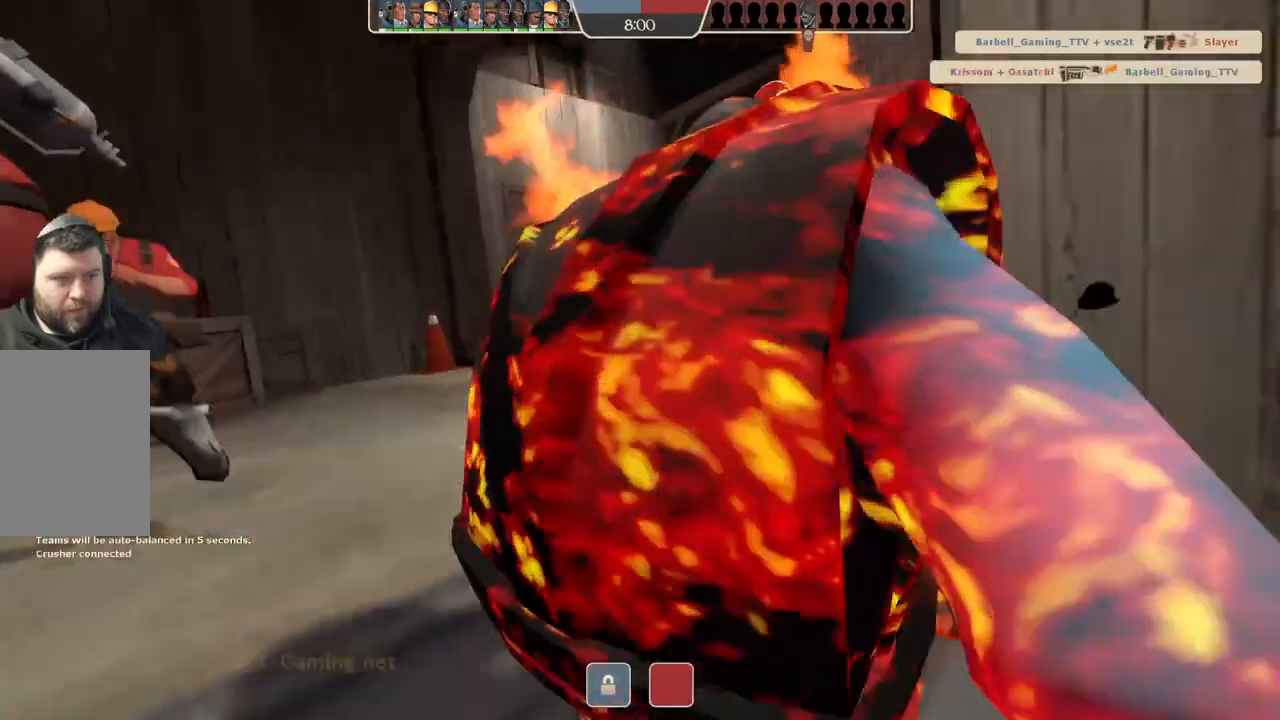
{"buttons": [], "left_stick": "center", "right_stick": "center", "events": [[267, "L2", "up"], [383, "left_stick", "center"]]}
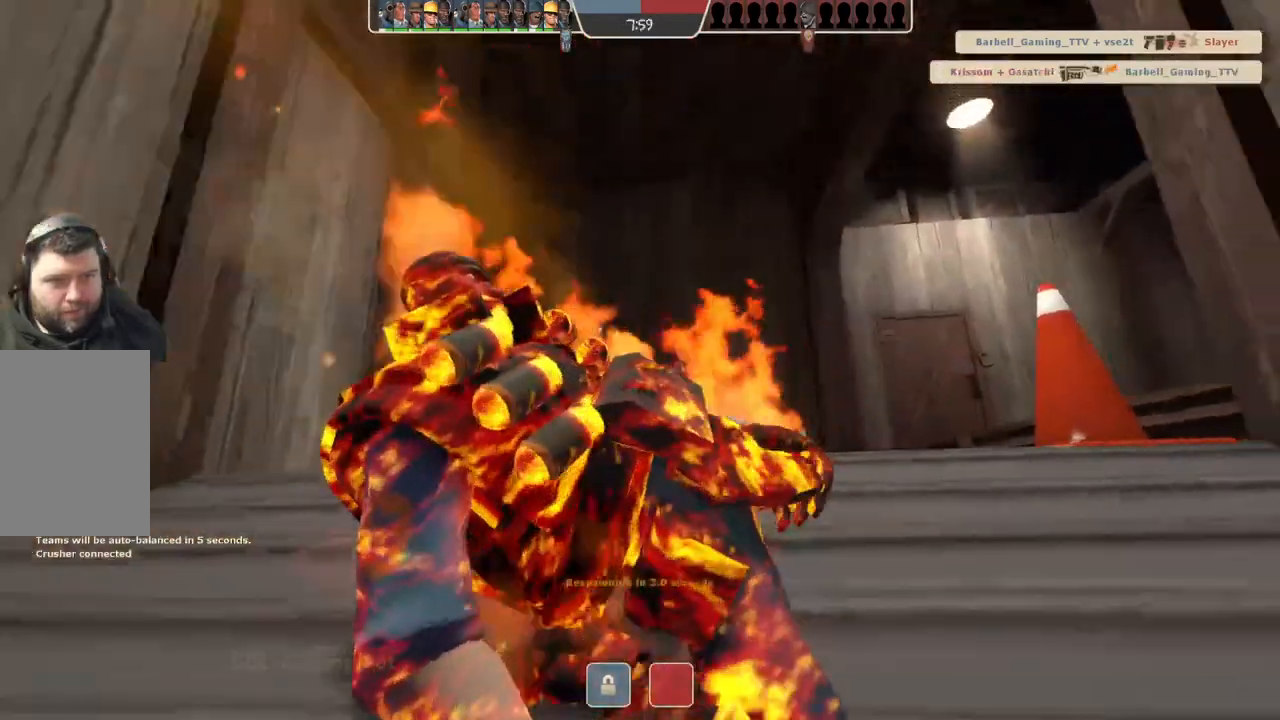
{"buttons": [], "left_stick": "center", "right_stick": "center", "events": []}
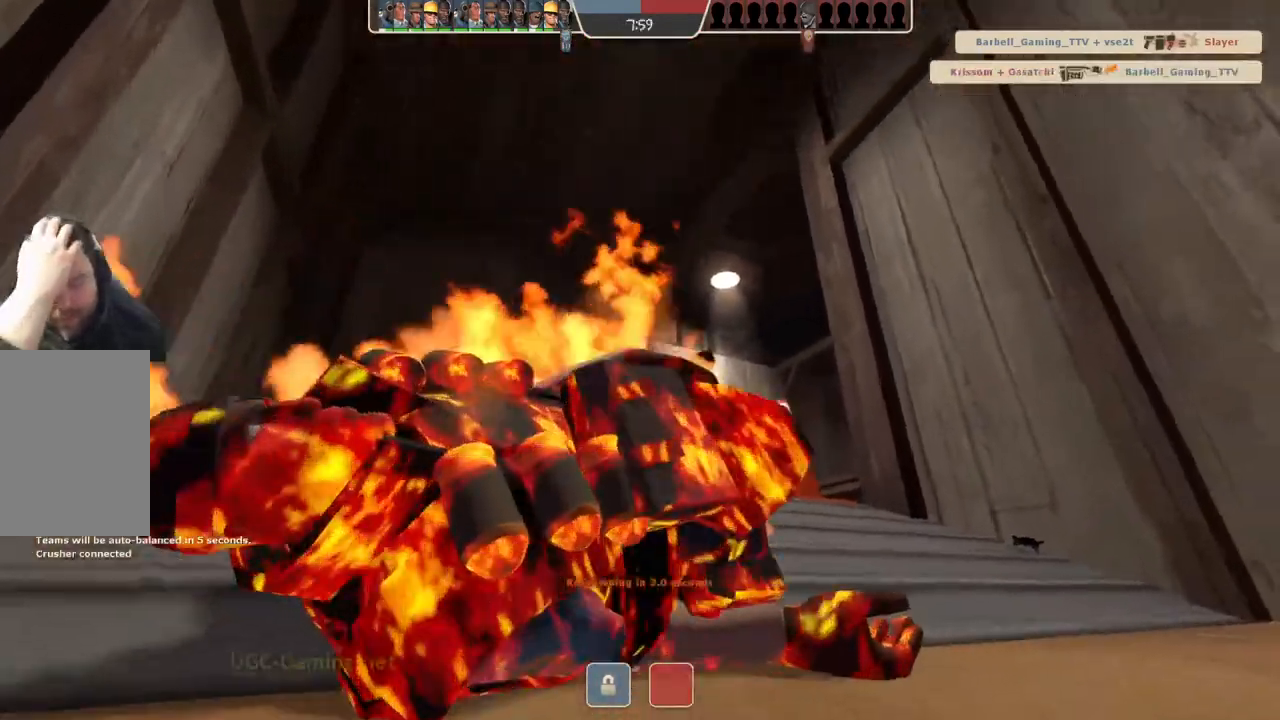
{"buttons": [], "left_stick": "center", "right_stick": "center", "events": []}